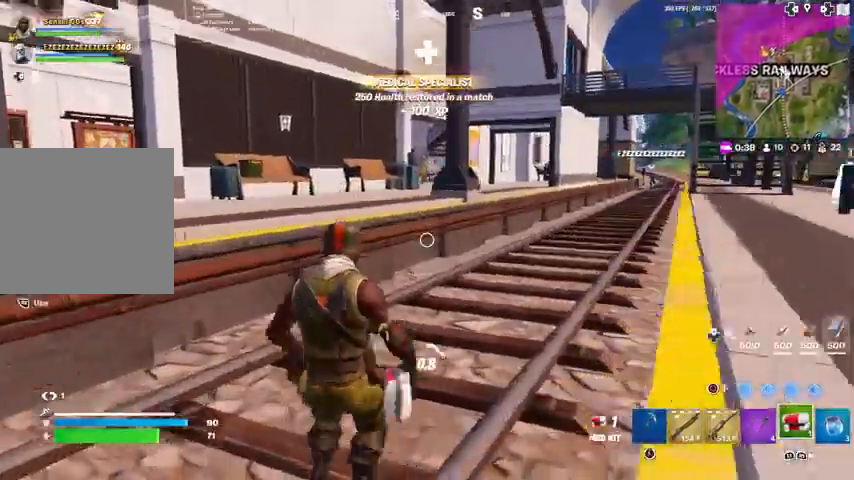
Gameplay with a controller (PlayStation layout); each line is a JSON object with the inputs held at the frame after it. "events" lists button and stick changes between this image and that frame as [ms after this image, input, new state], when the widget could be followed in between. Not read: SQUARE TOUCHPAD.
{"buttons": ["R2"], "left_stick": "up", "right_stick": "left", "events": [[33, "R1", "down"], [233, "R1", "up"], [367, "right_stick", "left"]]}
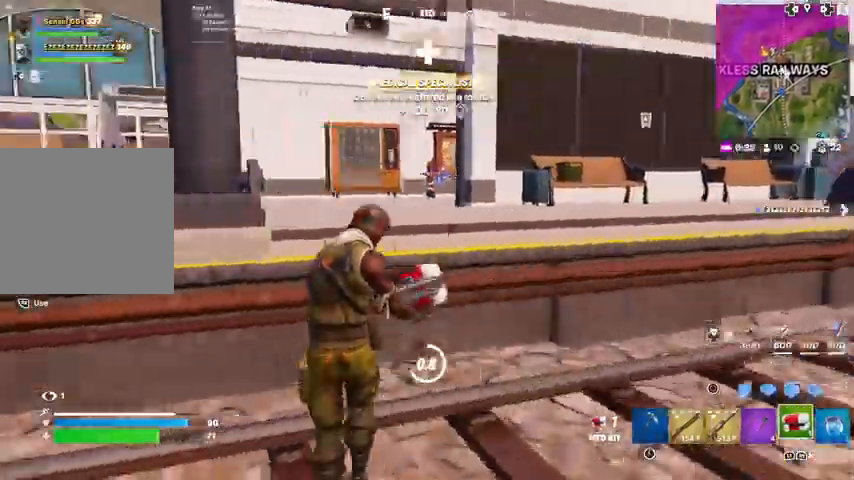
{"buttons": [], "left_stick": "up-left", "right_stick": "center", "events": [[167, "R2", "up"], [267, "left_stick", "up-left"], [401, "right_stick", "center"]]}
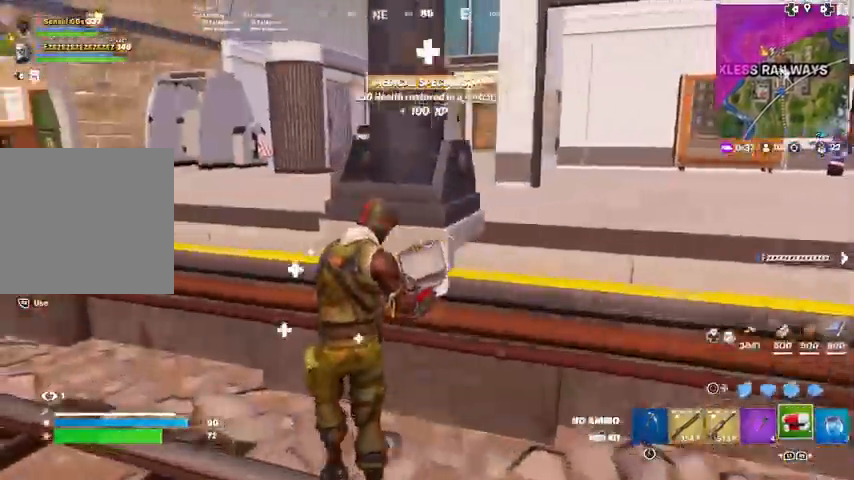
{"buttons": [], "left_stick": "up", "right_stick": "center", "events": [[233, "CROSS", "down"], [333, "CROSS", "up"], [333, "left_stick", "up"]]}
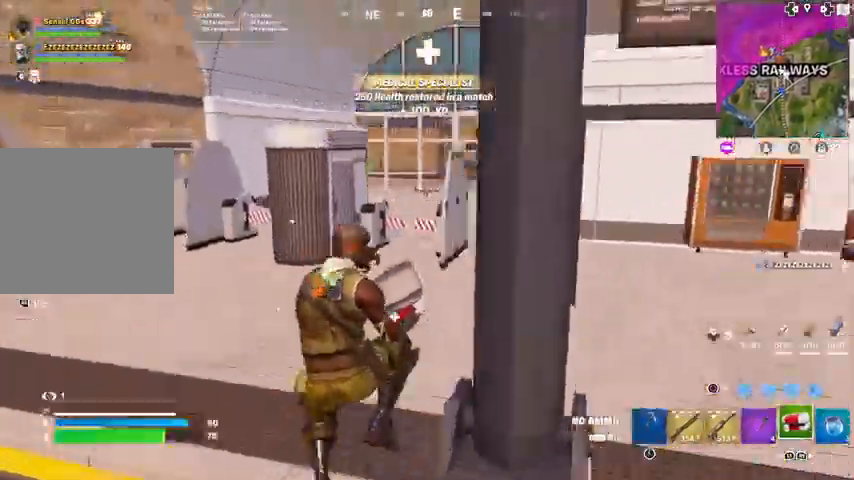
{"buttons": [], "left_stick": "up", "right_stick": "center", "events": [[34, "right_stick", "right"], [100, "right_stick", "center"]]}
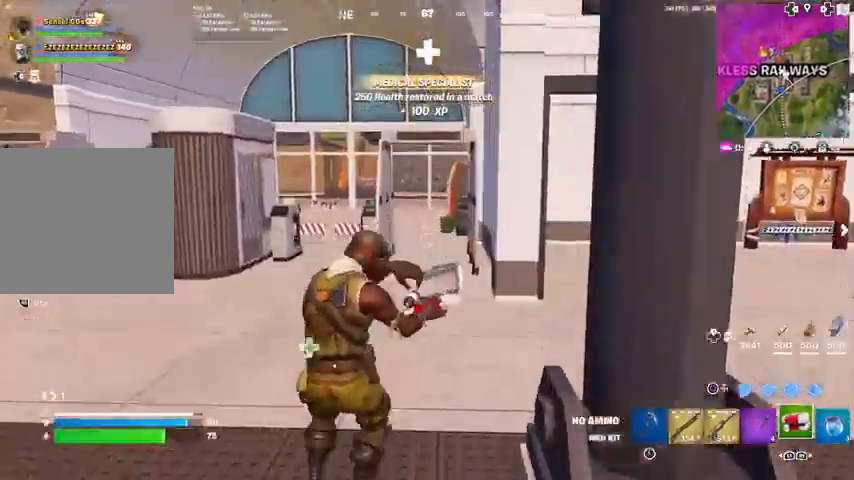
{"buttons": [], "left_stick": "up", "right_stick": "center", "events": []}
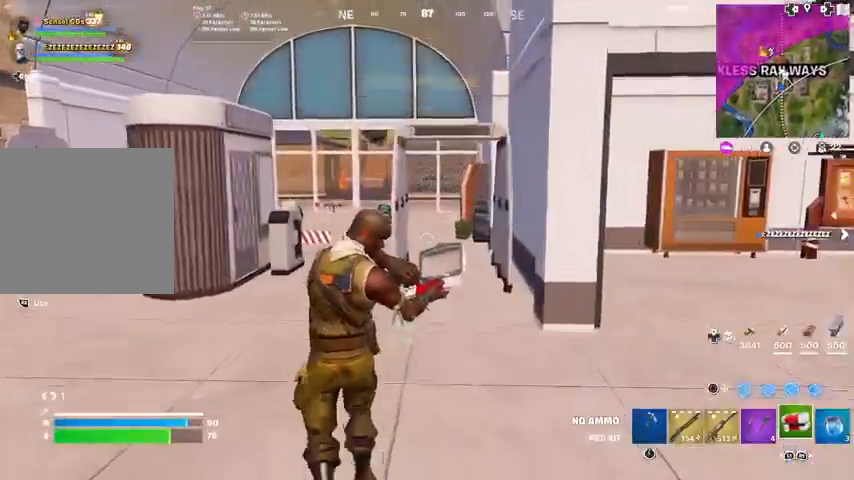
{"buttons": [], "left_stick": "up", "right_stick": "center", "events": []}
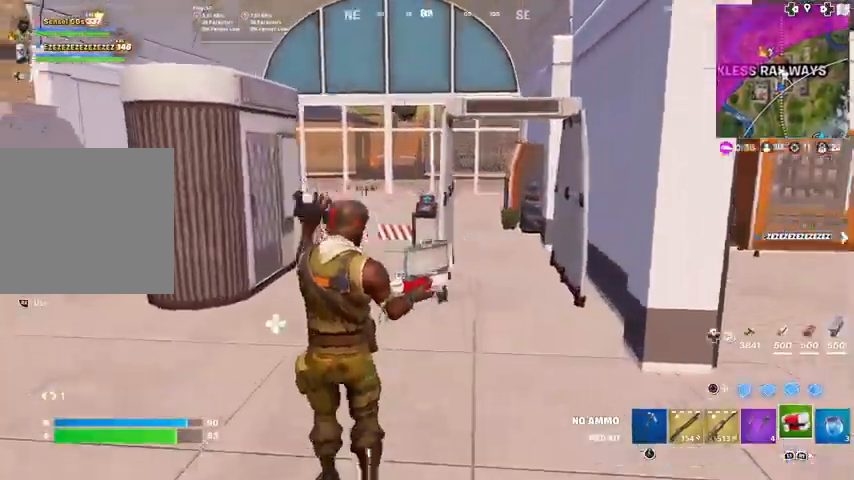
{"buttons": [], "left_stick": "up", "right_stick": "center", "events": []}
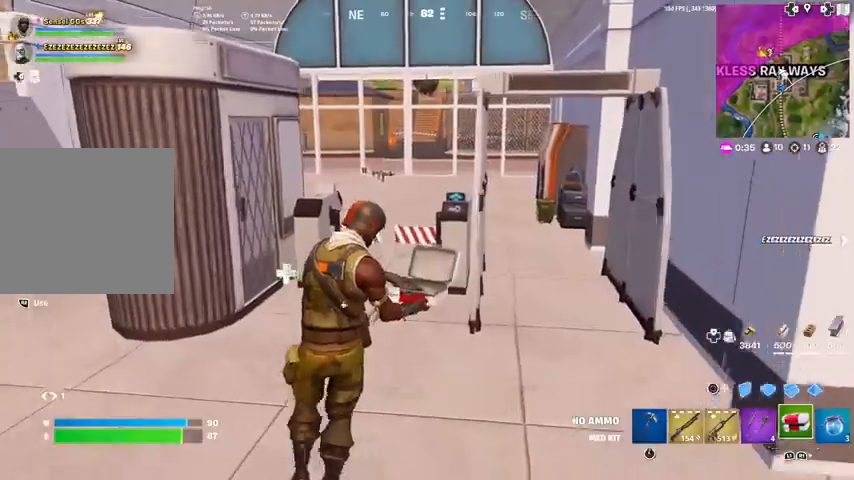
{"buttons": [], "left_stick": "up", "right_stick": "center", "events": []}
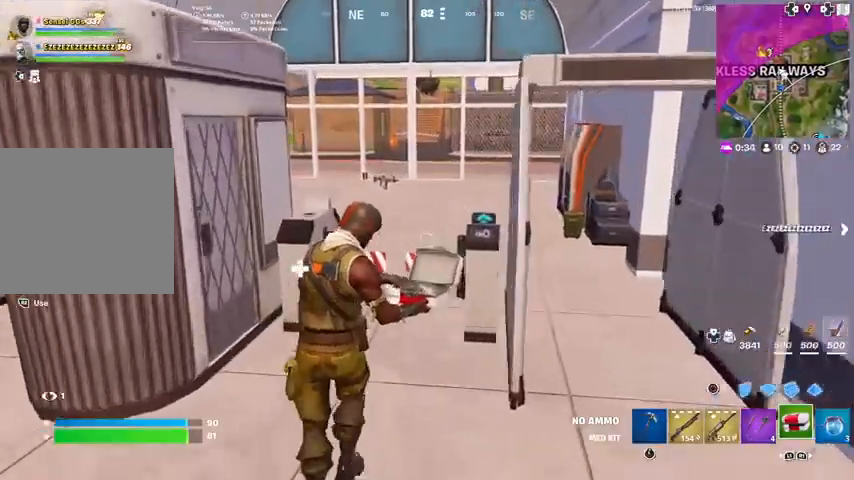
{"buttons": ["CROSS"], "left_stick": "up", "right_stick": "center", "events": [[467, "CROSS", "down"]]}
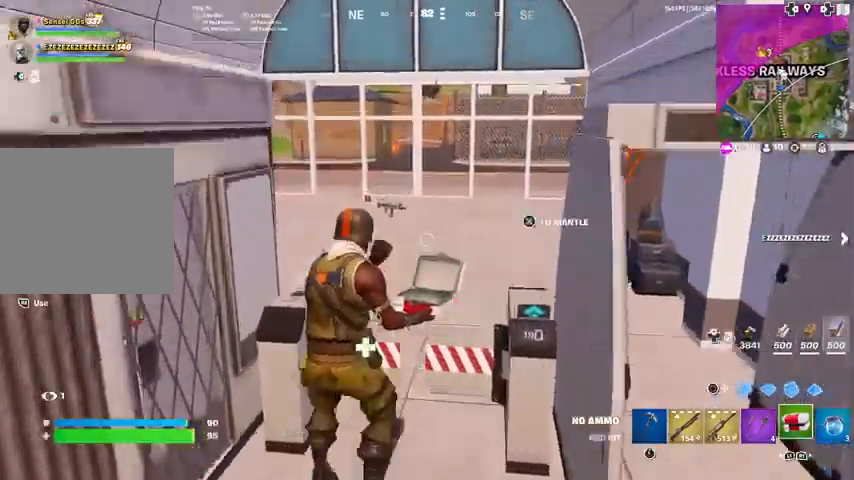
{"buttons": [], "left_stick": "up", "right_stick": "center", "events": [[34, "CROSS", "up"]]}
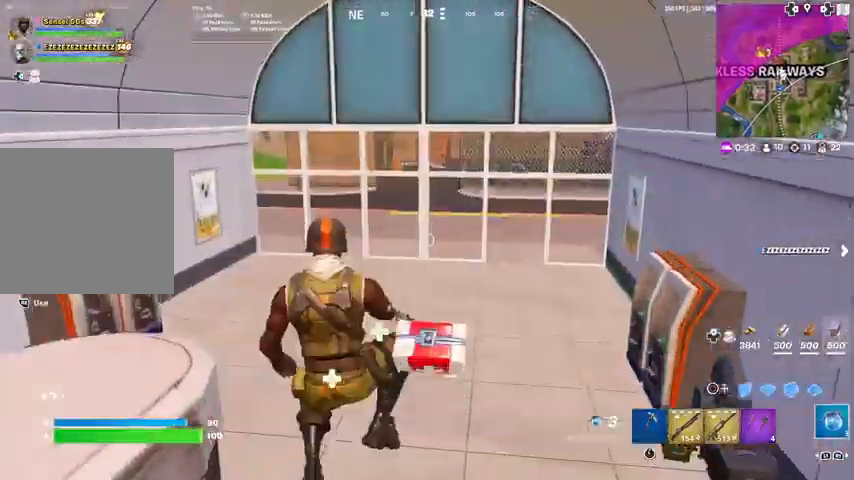
{"buttons": [], "left_stick": "up", "right_stick": "center", "events": [[133, "R1", "down"], [167, "right_stick", "left"], [233, "R1", "up"], [233, "right_stick", "center"]]}
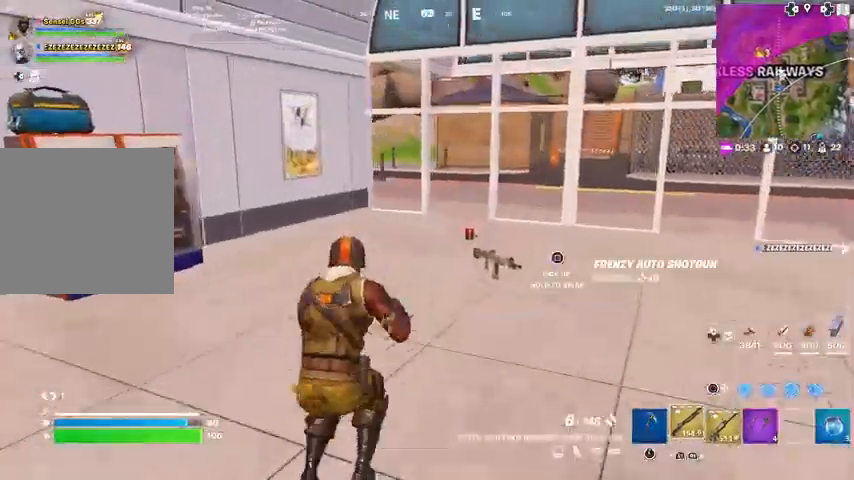
{"buttons": [], "left_stick": "up", "right_stick": "center", "events": [[167, "right_stick", "up-right"], [234, "right_stick", "center"]]}
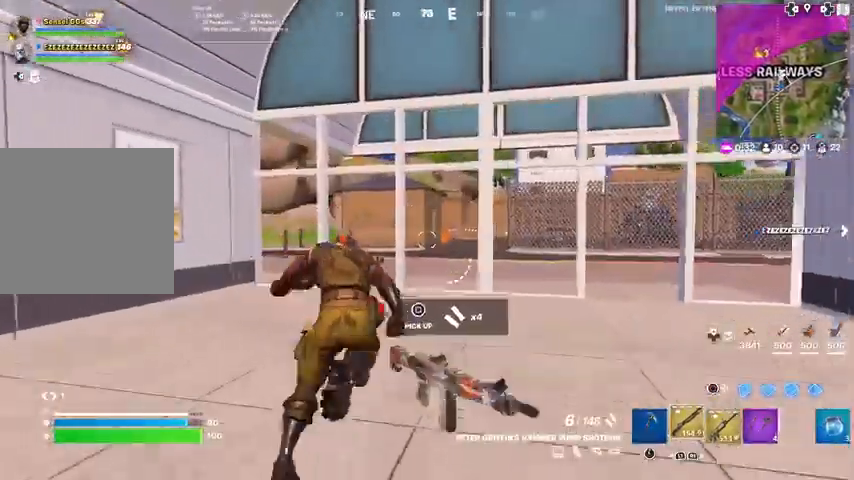
{"buttons": [], "left_stick": "up", "right_stick": "center", "events": []}
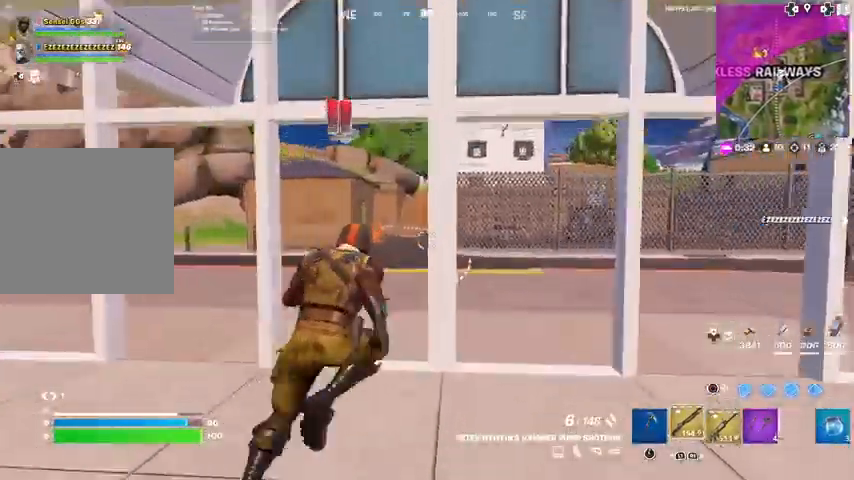
{"buttons": [], "left_stick": "up", "right_stick": "center", "events": []}
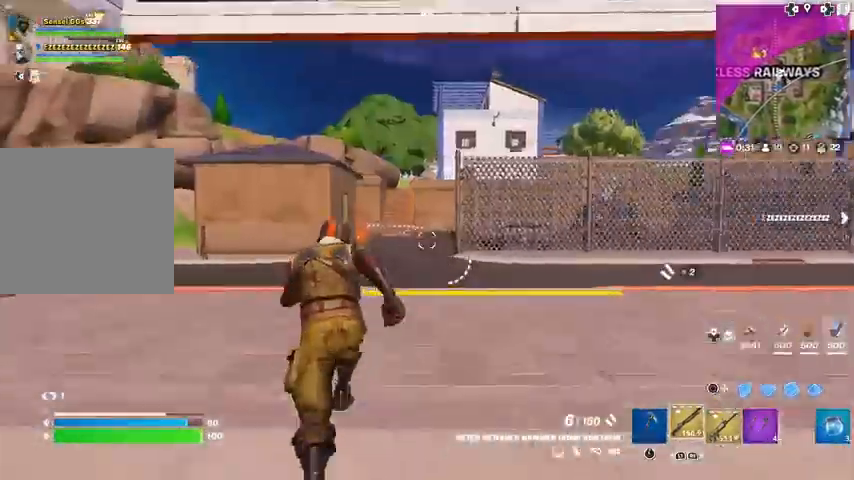
{"buttons": [], "left_stick": "up-left", "right_stick": "center", "events": [[300, "left_stick", "up-left"]]}
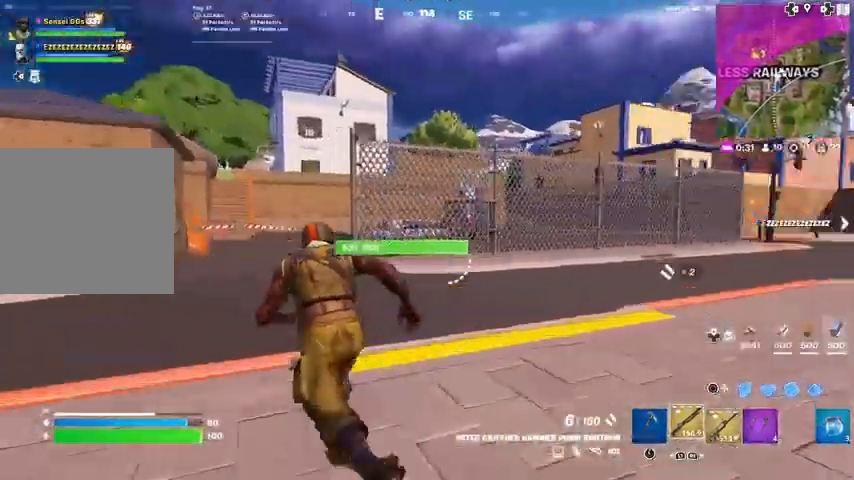
{"buttons": [], "left_stick": "up-left", "right_stick": "center", "events": []}
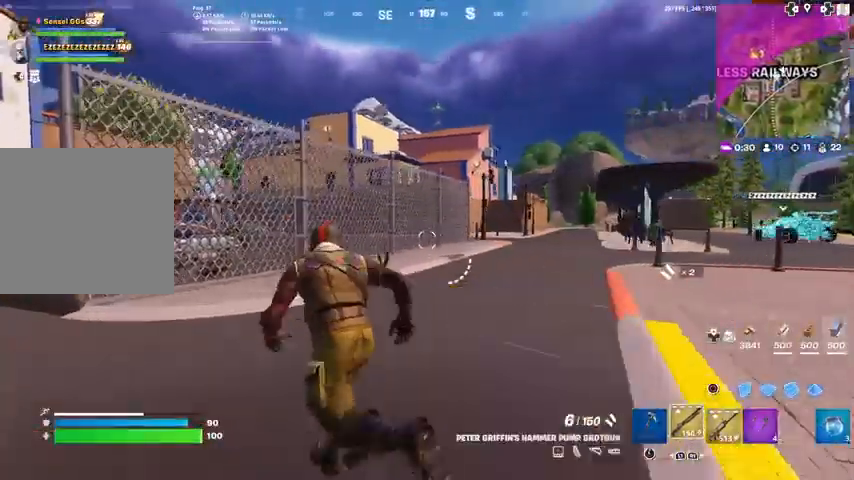
{"buttons": [], "left_stick": "up", "right_stick": "center", "events": [[133, "right_stick", "right"], [267, "right_stick", "center"], [500, "left_stick", "up"]]}
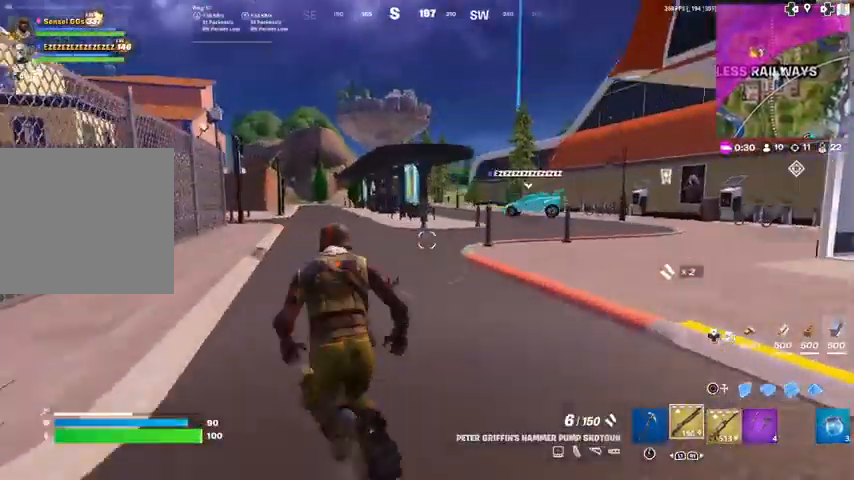
{"buttons": [], "left_stick": "up", "right_stick": "center", "events": [[401, "right_stick", "right"], [501, "right_stick", "center"]]}
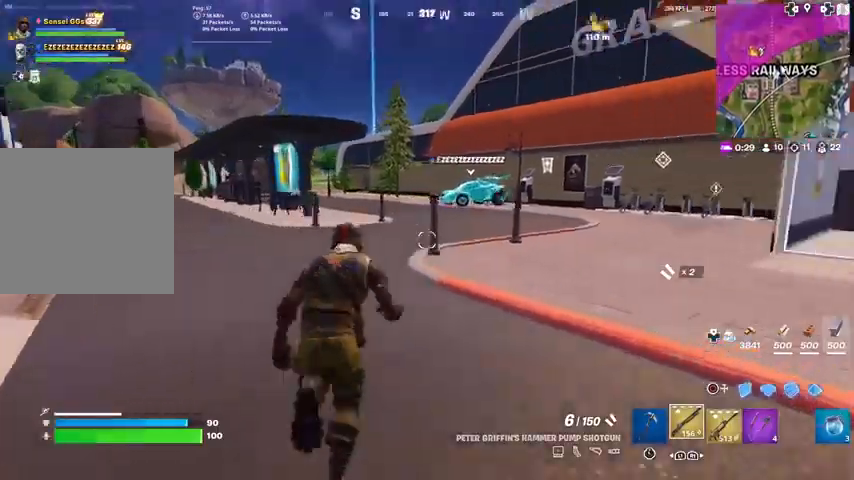
{"buttons": [], "left_stick": "up", "right_stick": "center", "events": []}
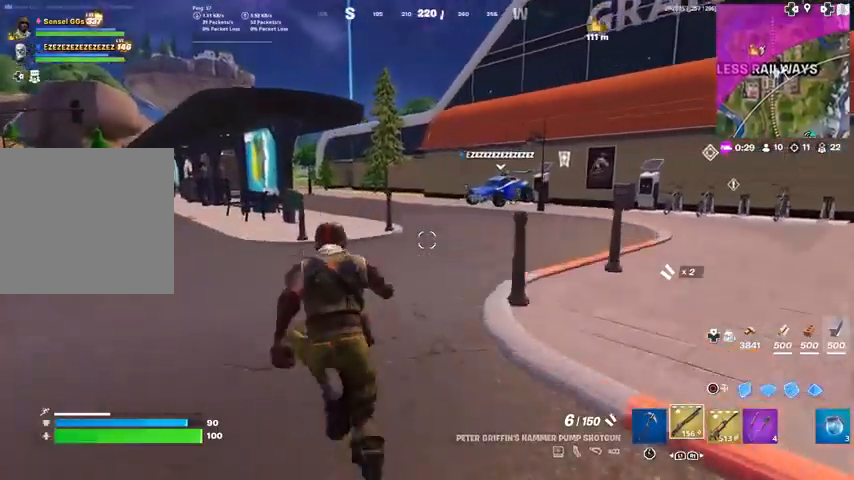
{"buttons": [], "left_stick": "up", "right_stick": "center", "events": []}
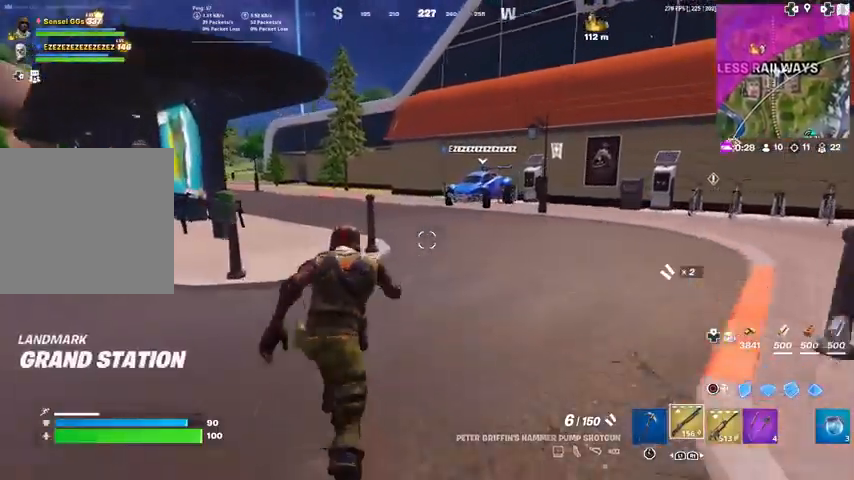
{"buttons": [], "left_stick": "up", "right_stick": "center", "events": []}
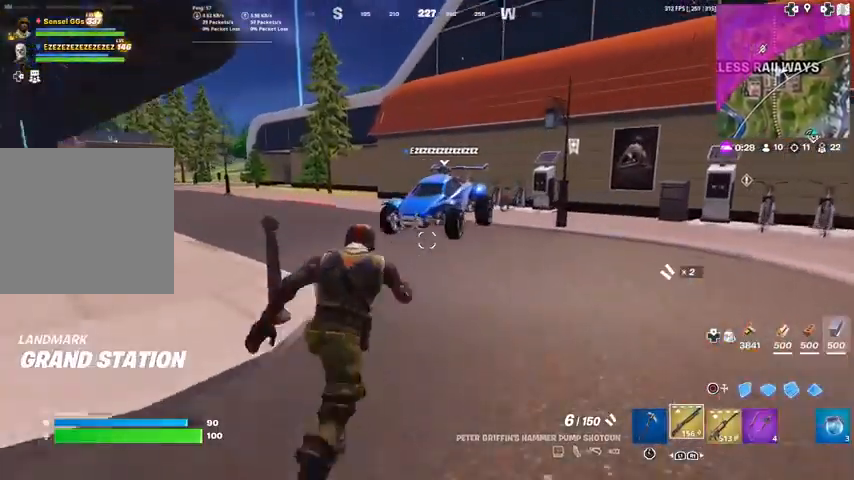
{"buttons": [], "left_stick": "center", "right_stick": "left", "events": [[367, "left_stick", "center"], [401, "right_stick", "left"]]}
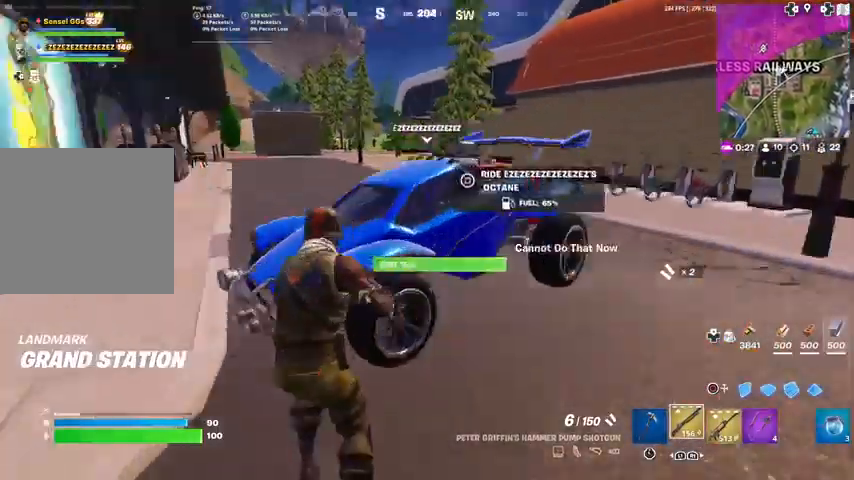
{"buttons": [], "left_stick": "center", "right_stick": "center", "events": [[267, "right_stick", "center"]]}
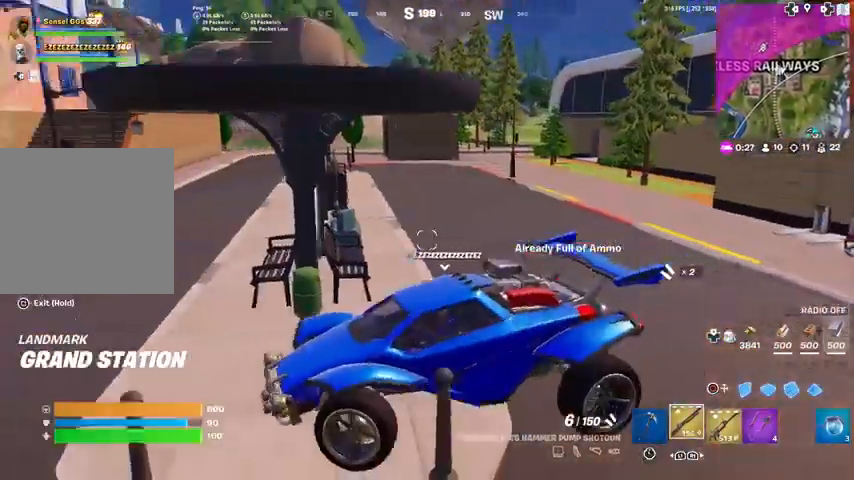
{"buttons": [], "left_stick": "center", "right_stick": "center", "events": []}
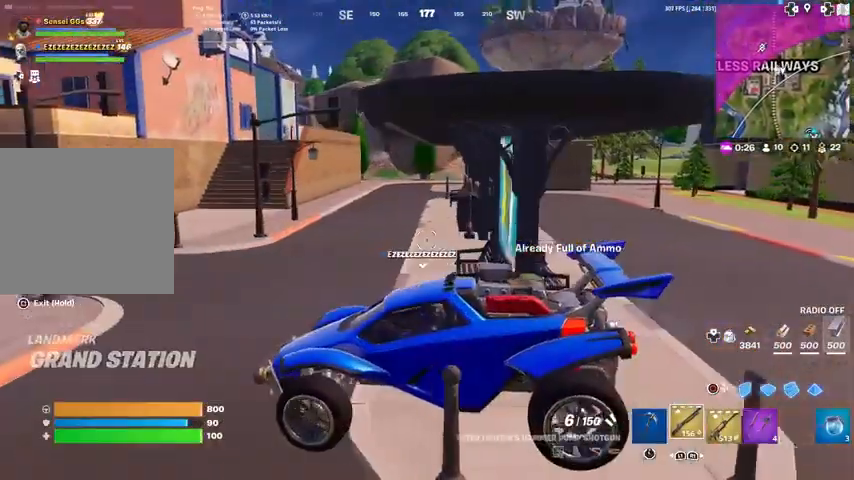
{"buttons": [], "left_stick": "center", "right_stick": "center", "events": []}
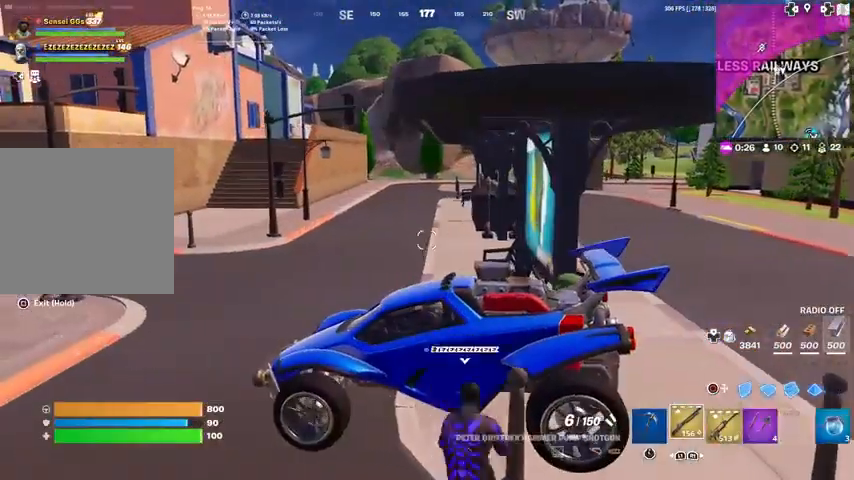
{"buttons": [], "left_stick": "center", "right_stick": "center", "events": []}
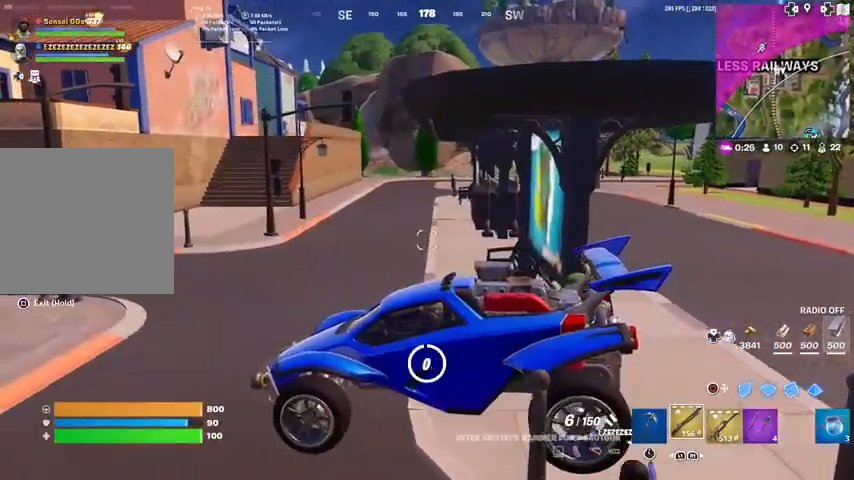
{"buttons": [], "left_stick": "center", "right_stick": "center", "events": [[300, "right_stick", "down"], [433, "right_stick", "center"]]}
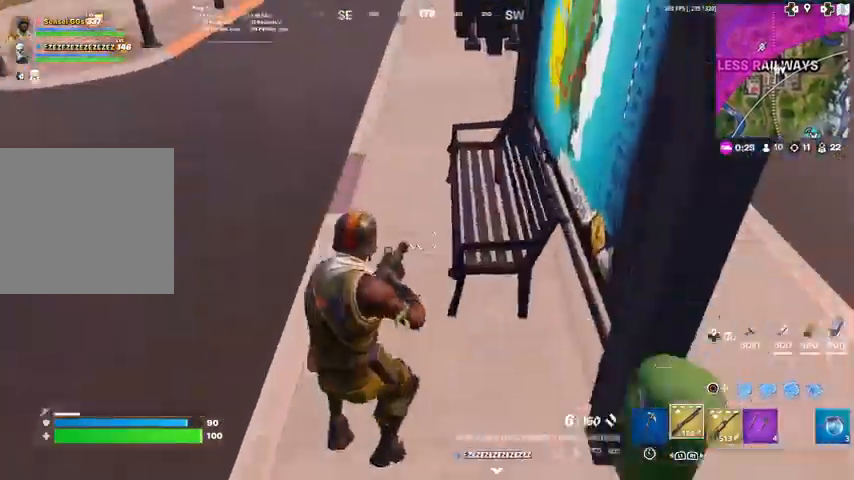
{"buttons": [], "left_stick": "center", "right_stick": "right", "events": [[100, "right_stick", "right"]]}
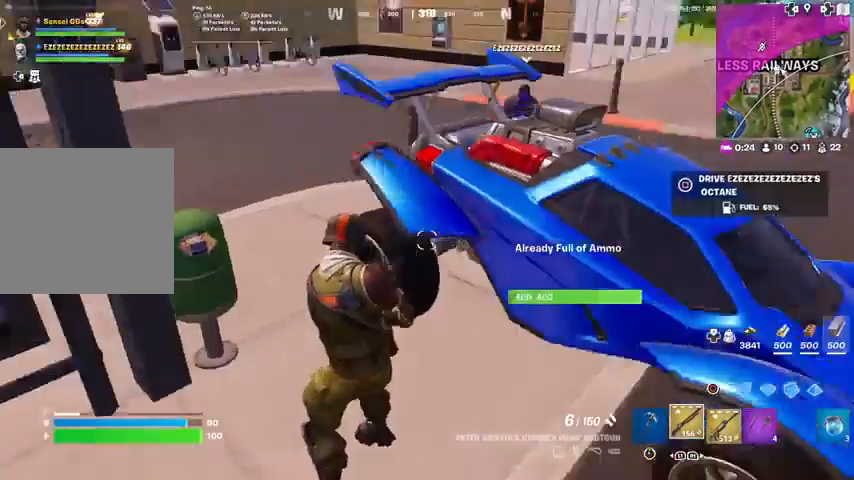
{"buttons": [], "left_stick": "center", "right_stick": "right", "events": []}
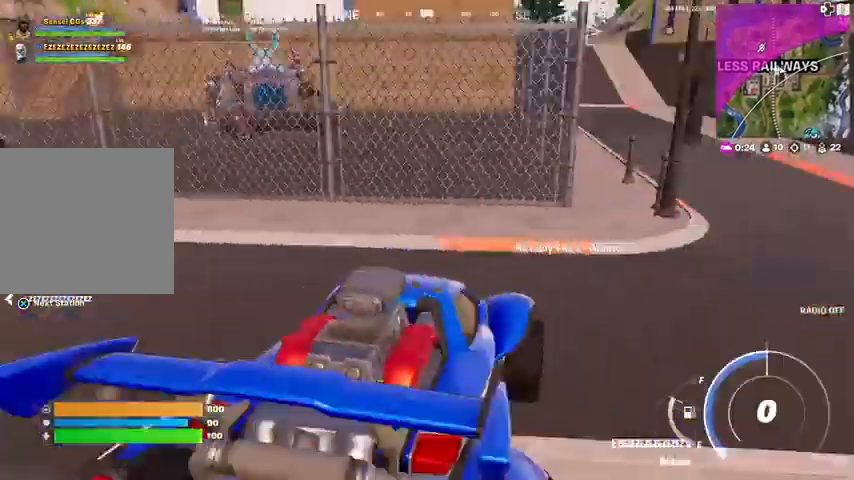
{"buttons": [], "left_stick": "down", "right_stick": "center", "events": [[301, "left_stick", "down"], [301, "right_stick", "center"]]}